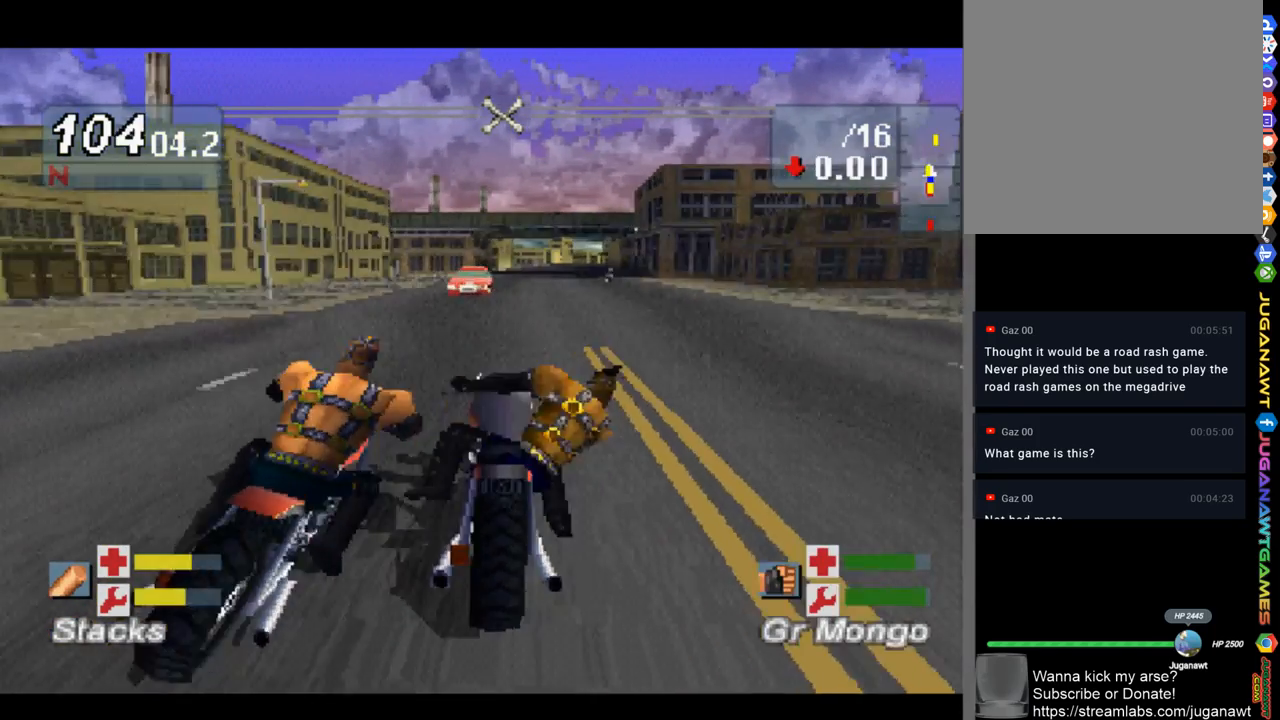
Gameplay with a controller (Xbox layout); each line is a JSON object with the inputs held at the frame after it. "events" lists button and stick changes between this image and that frame as [ms after this image, input, new state], when the widget could be followed in between.
{"buttons": [], "left_stick": "center", "right_stick": "up", "events": [[33, "R1", "up"], [33, "left_stick", "right"], [100, "R1", "down"], [233, "R1", "up"], [367, "R1", "down"], [500, "R1", "up"], [500, "left_stick", "center"]]}
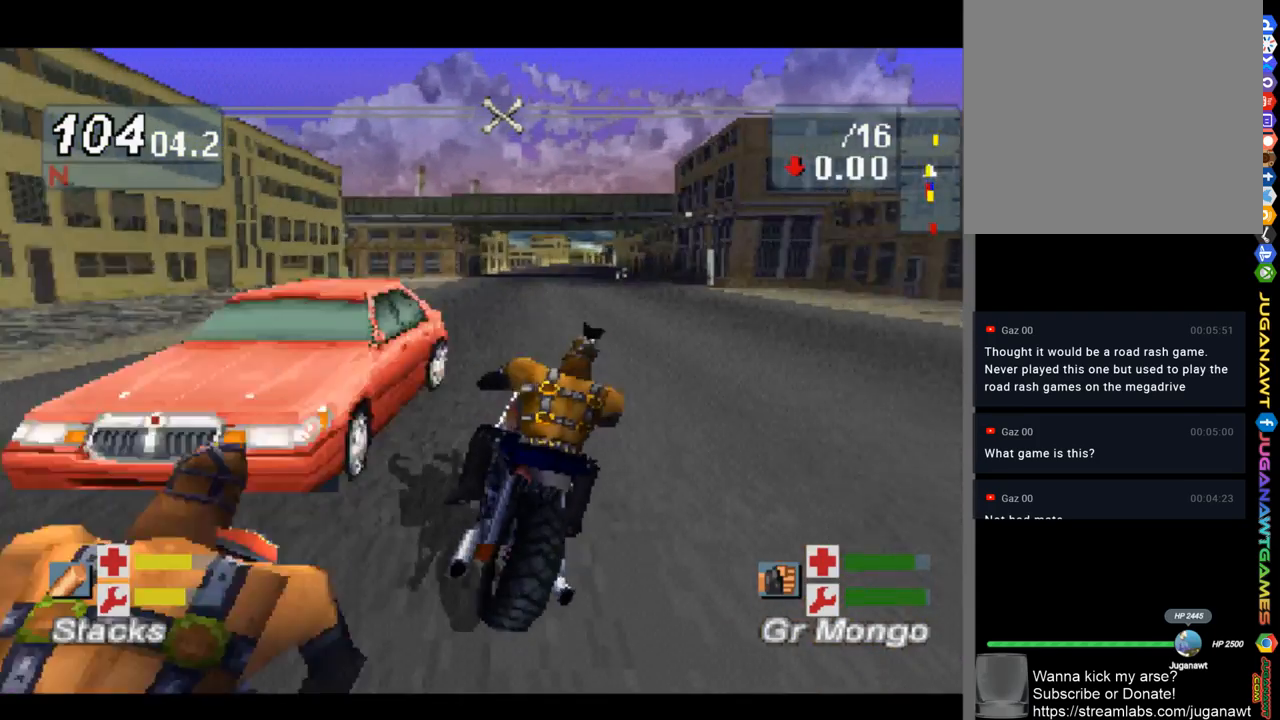
{"buttons": [], "left_stick": "down-right", "right_stick": "up", "events": [[133, "R1", "down"], [267, "R1", "up"], [267, "left_stick", "down-right"]]}
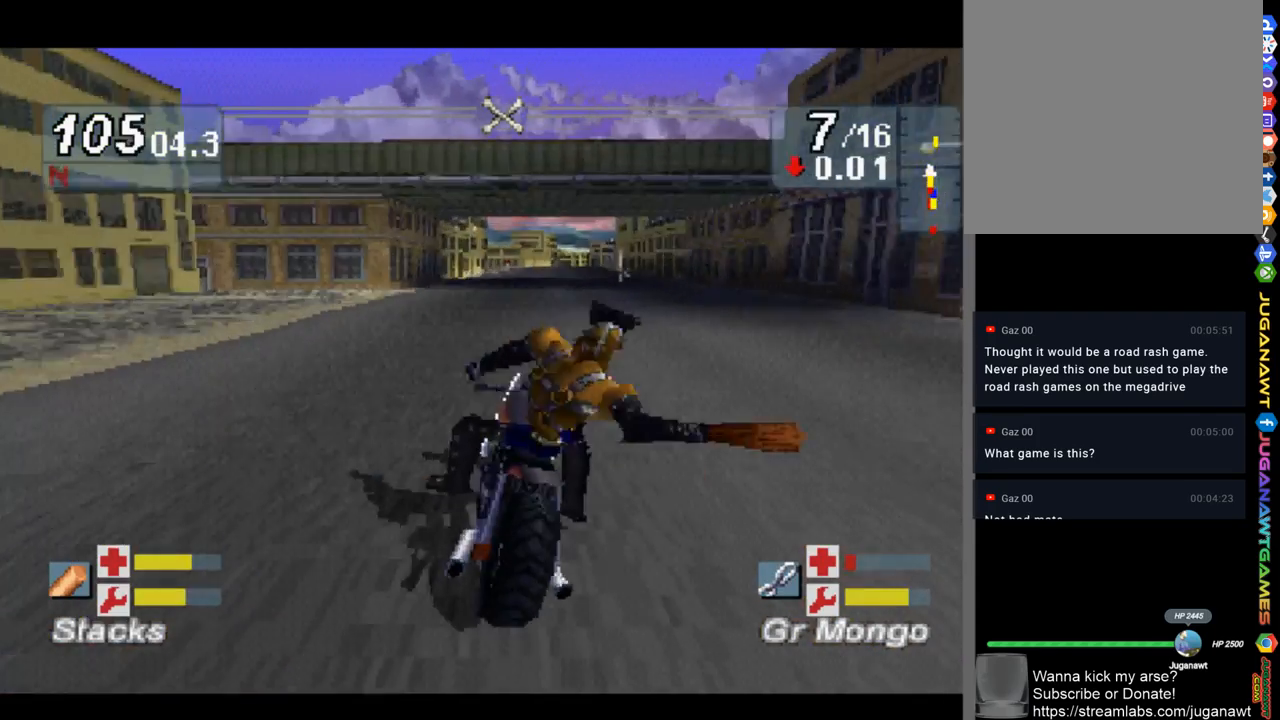
{"buttons": [], "left_stick": "center", "right_stick": "up", "events": [[200, "left_stick", "center"]]}
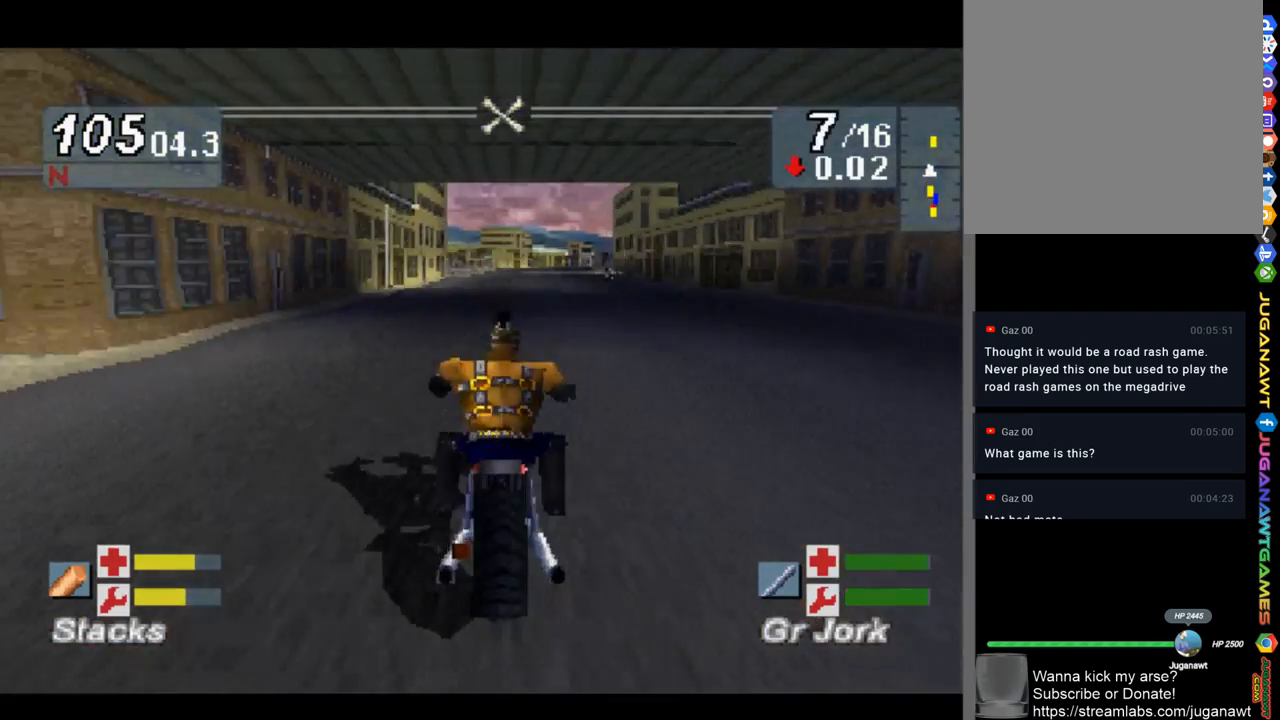
{"buttons": [], "left_stick": "center", "right_stick": "up", "events": [[33, "left_stick", "right"], [467, "left_stick", "center"]]}
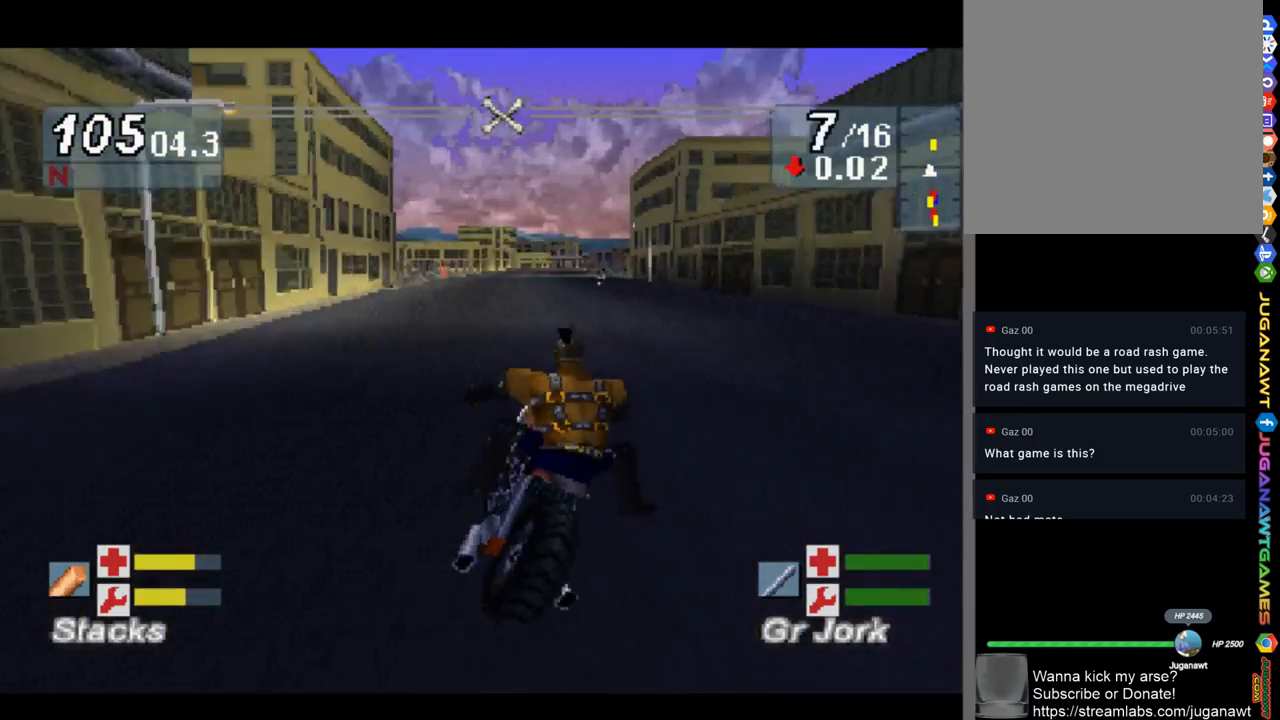
{"buttons": [], "left_stick": "right", "right_stick": "up", "events": [[200, "left_stick", "right"]]}
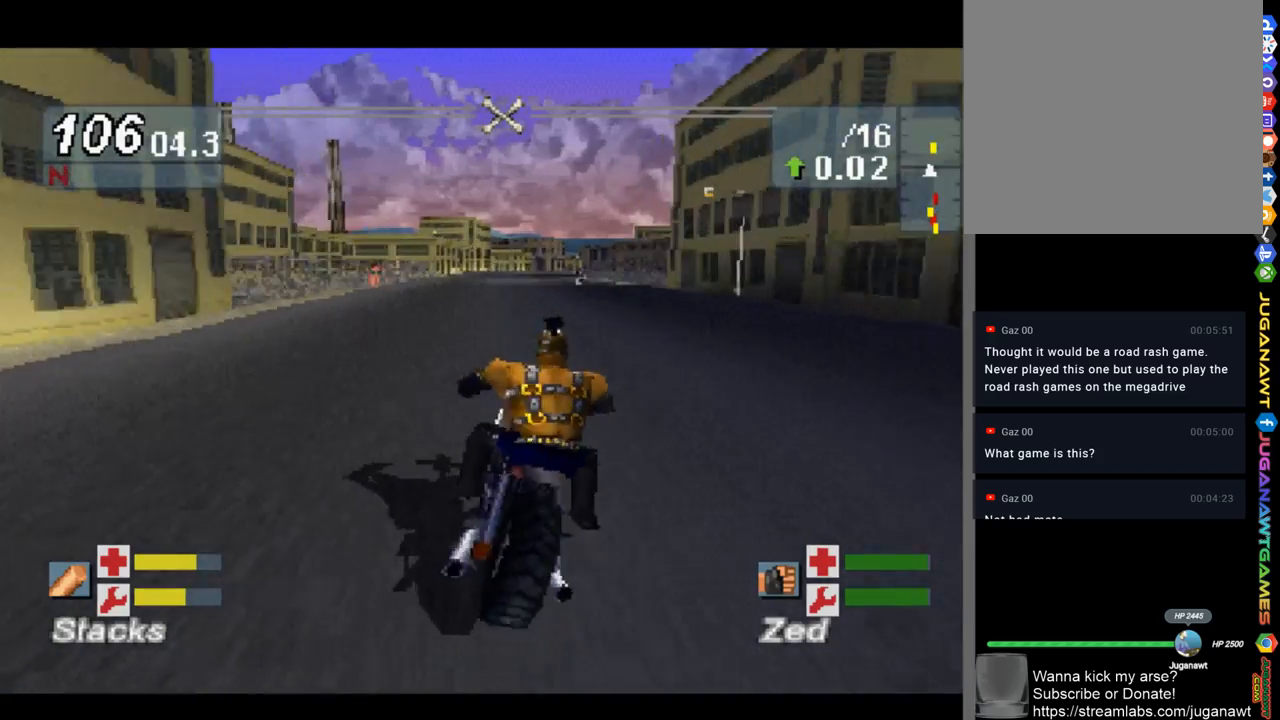
{"buttons": [], "left_stick": "center", "right_stick": "up", "events": [[33, "left_stick", "center"], [267, "left_stick", "right"], [500, "left_stick", "center"]]}
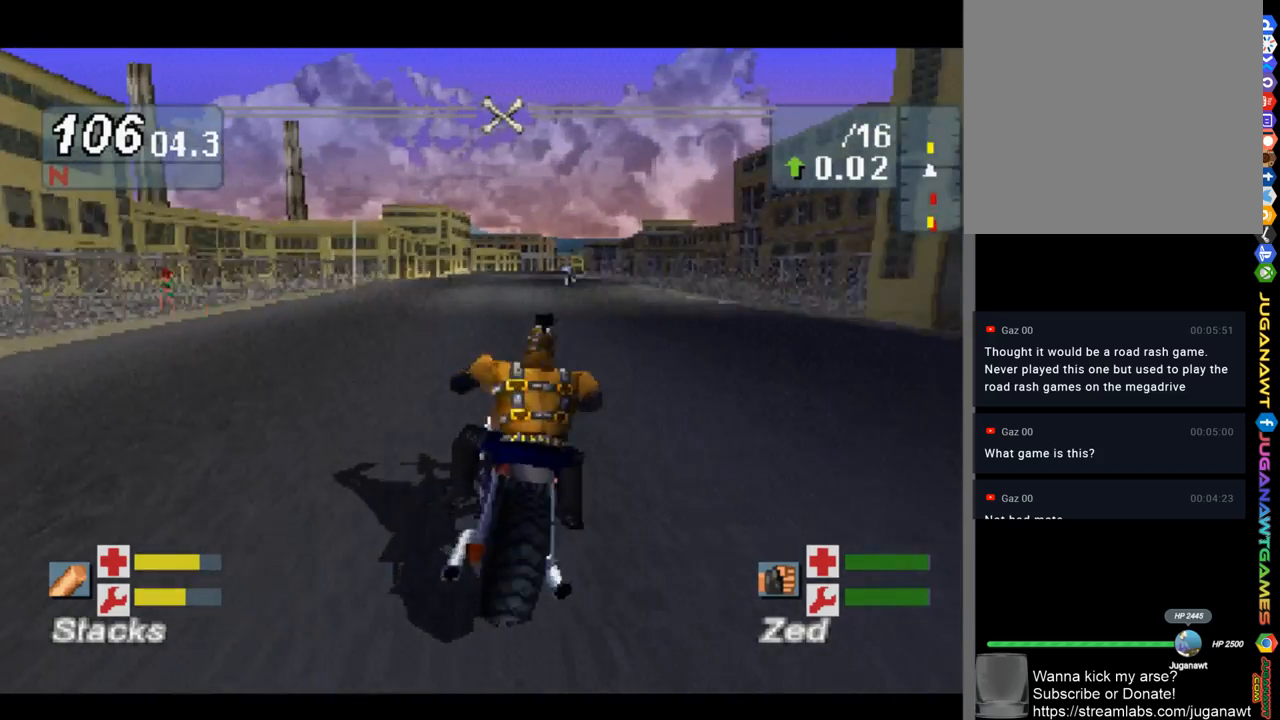
{"buttons": [], "left_stick": "right", "right_stick": "up", "events": [[200, "left_stick", "right"]]}
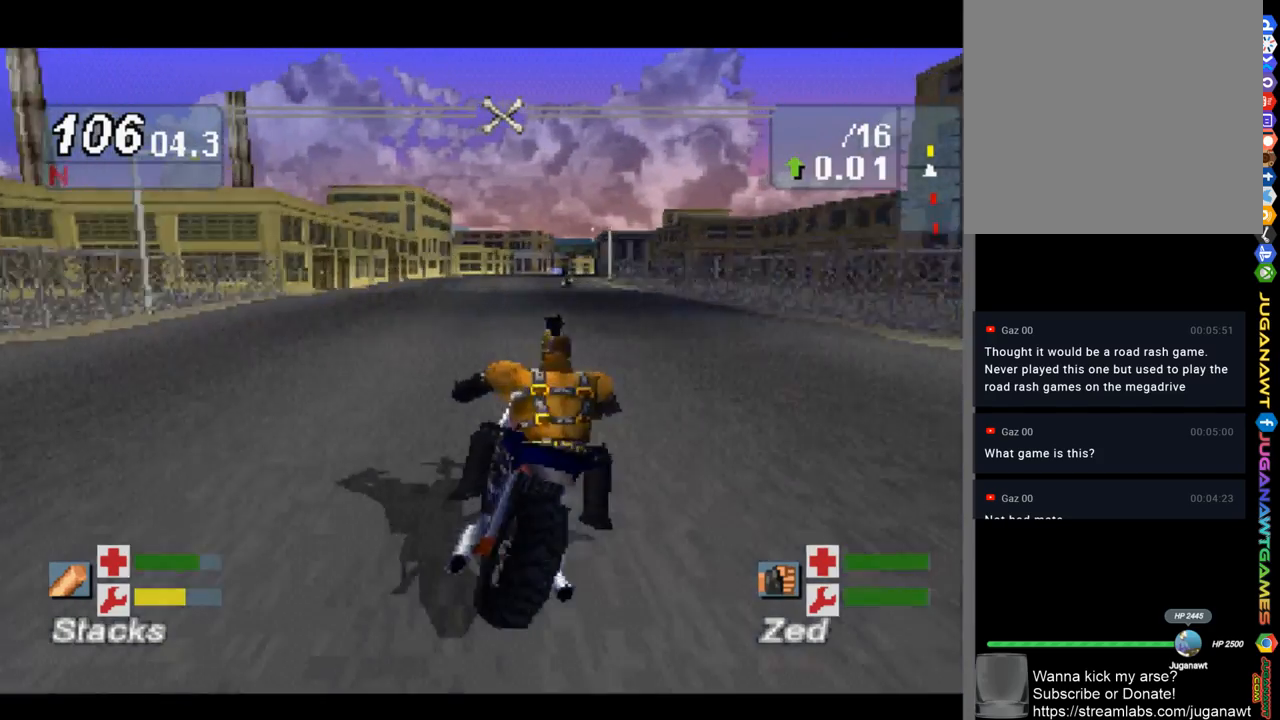
{"buttons": [], "left_stick": "right", "right_stick": "up", "events": []}
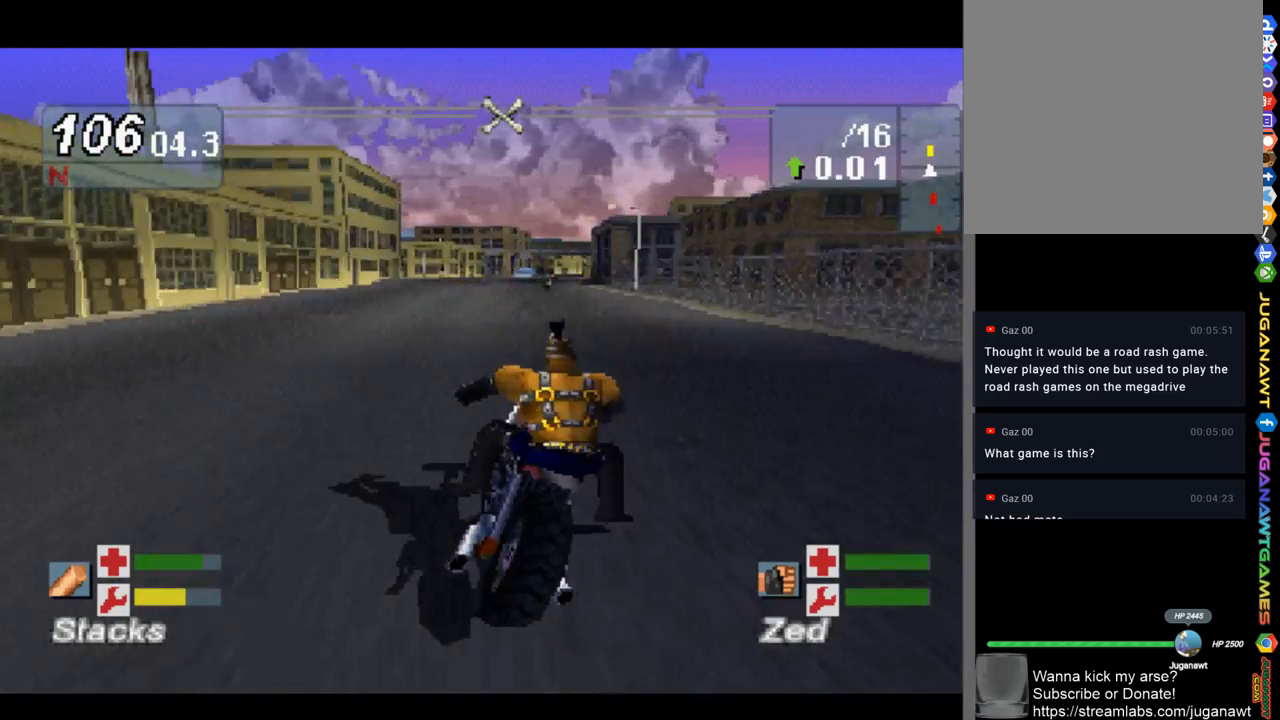
{"buttons": [], "left_stick": "right", "right_stick": "up", "events": [[100, "left_stick", "center"], [233, "left_stick", "right"]]}
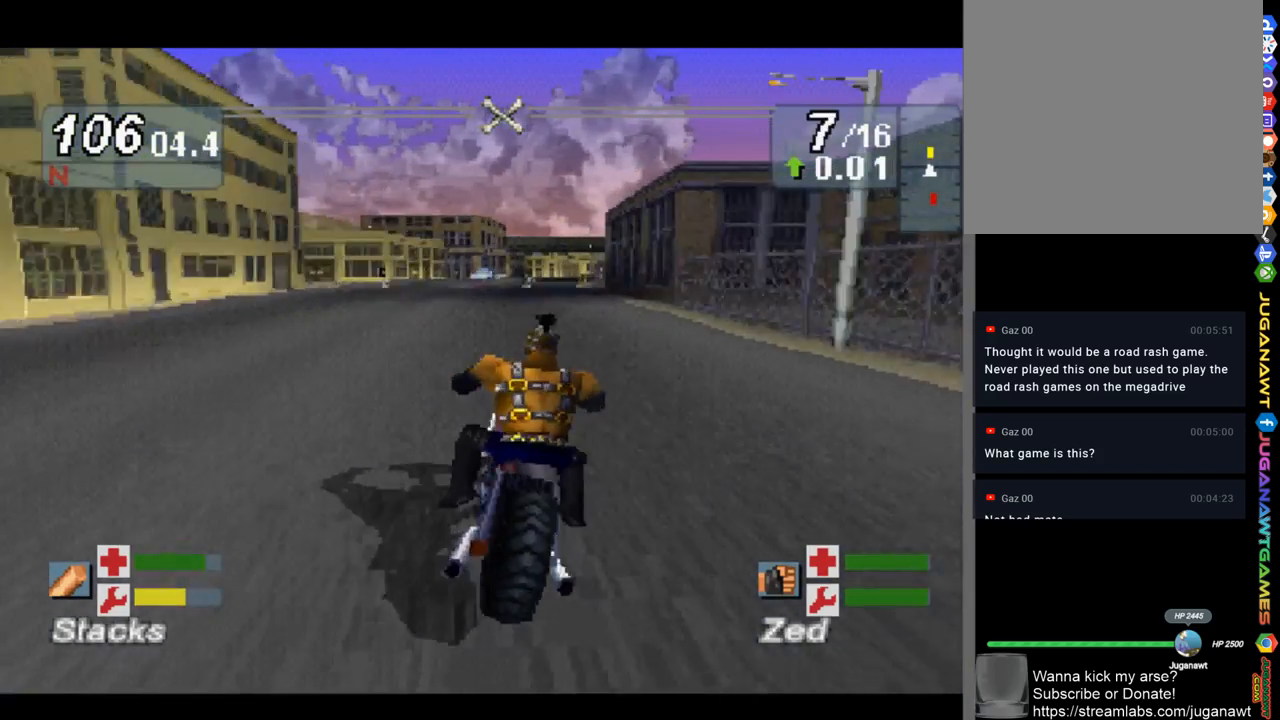
{"buttons": [], "left_stick": "right", "right_stick": "up", "events": []}
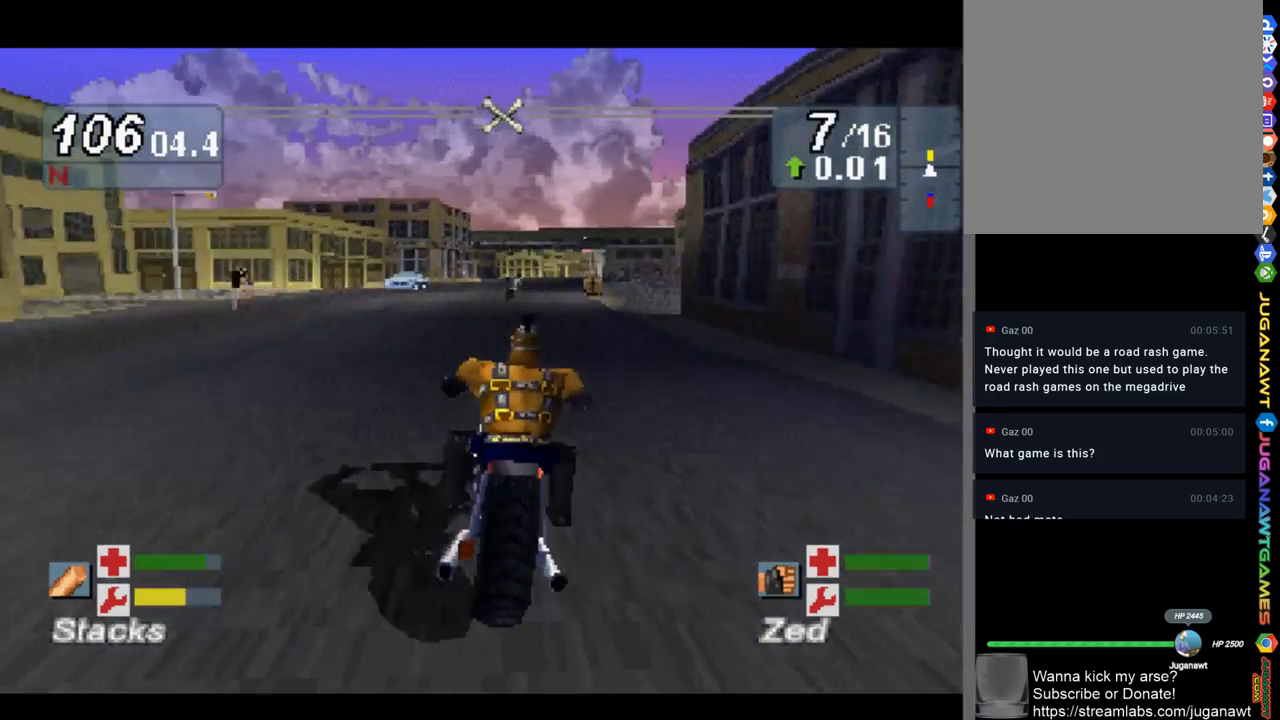
{"buttons": [], "left_stick": "right", "right_stick": "up", "events": []}
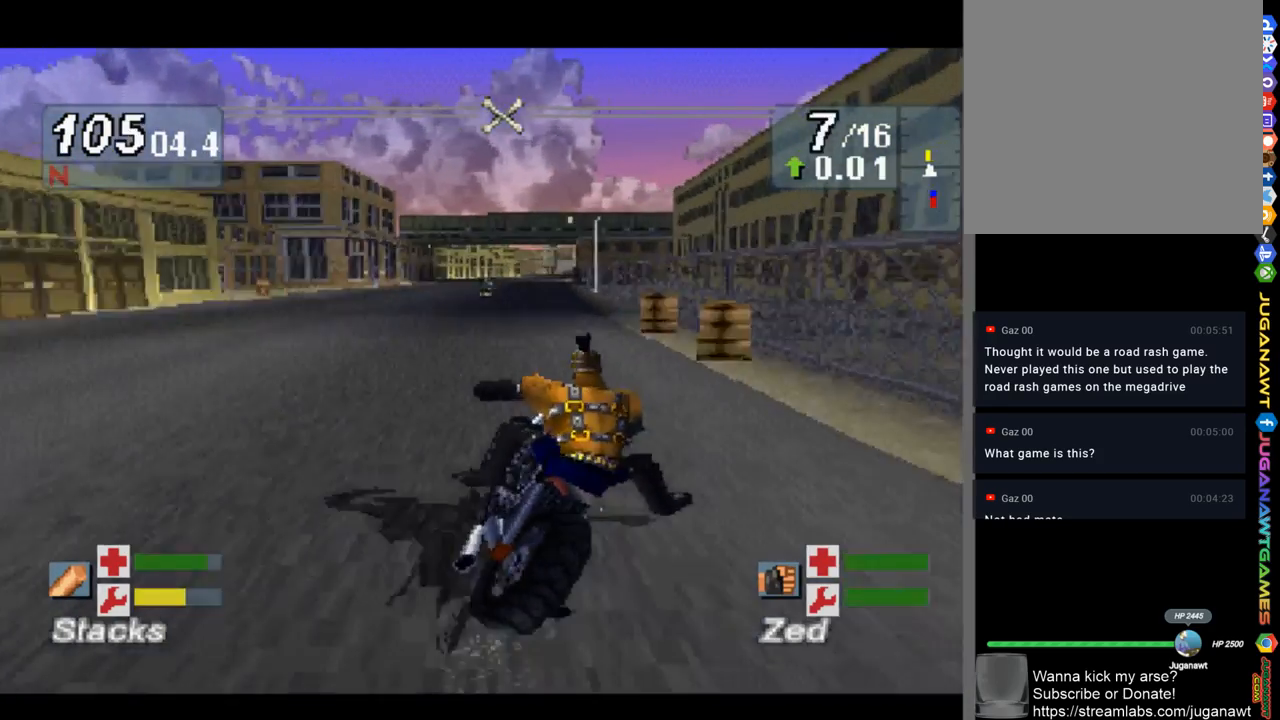
{"buttons": [], "left_stick": "up-left", "right_stick": "up", "events": [[200, "left_stick", "center"], [283, "left_stick", "up-left"]]}
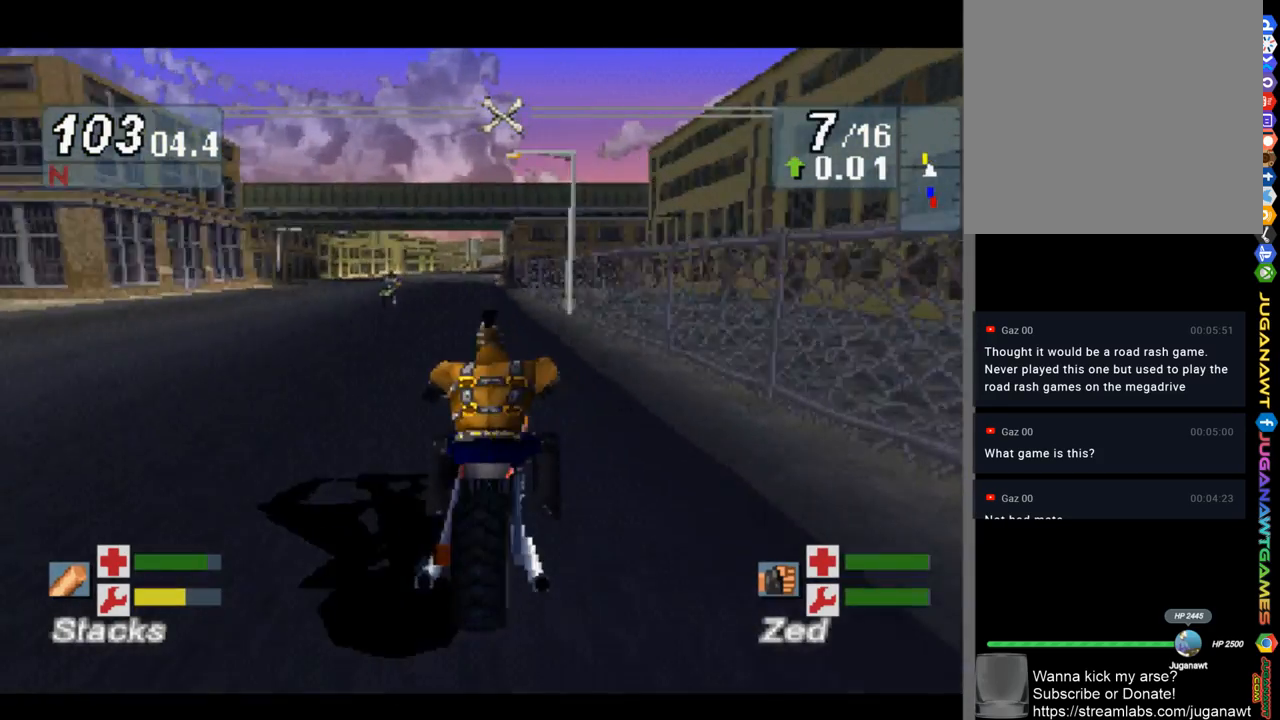
{"buttons": [], "left_stick": "up-left", "right_stick": "up", "events": [[33, "left_stick", "center"], [133, "left_stick", "up-left"]]}
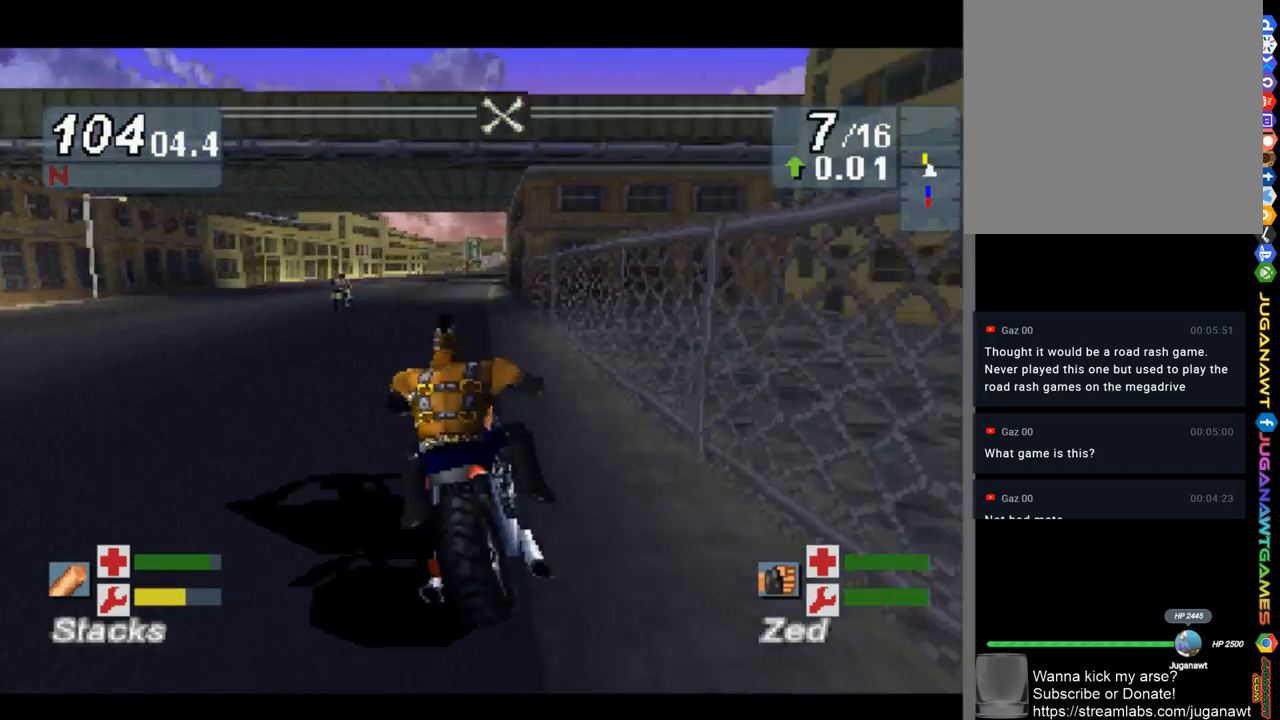
{"buttons": [], "left_stick": "right", "right_stick": "up", "events": [[133, "left_stick", "center"], [433, "left_stick", "right"]]}
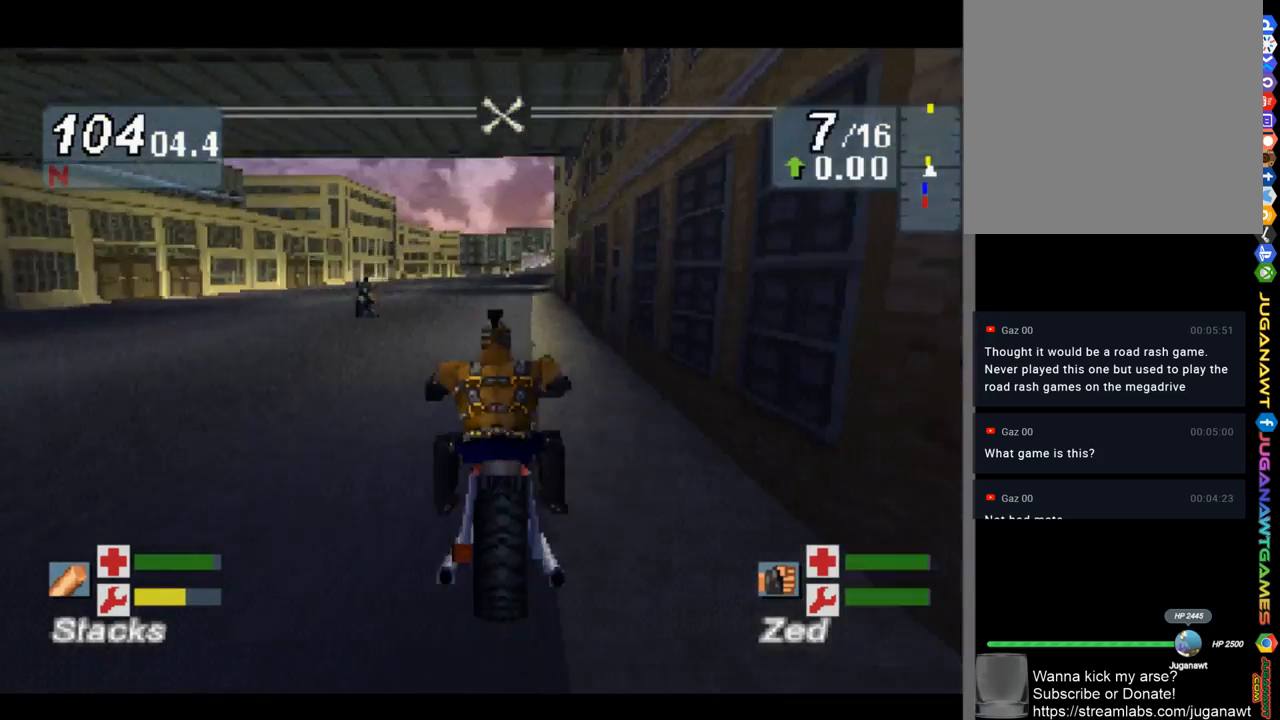
{"buttons": [], "left_stick": "right", "right_stick": "up", "events": [[67, "left_stick", "center"], [267, "left_stick", "right"]]}
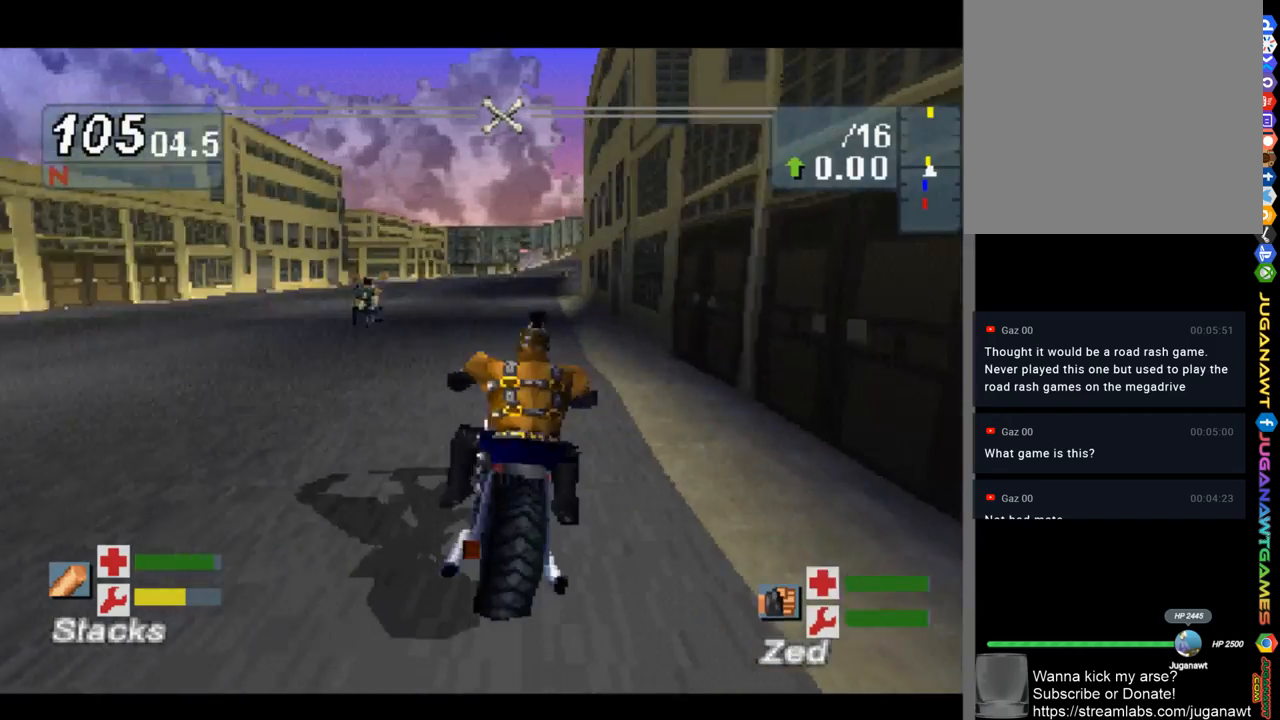
{"buttons": [], "left_stick": "right", "right_stick": "up", "events": []}
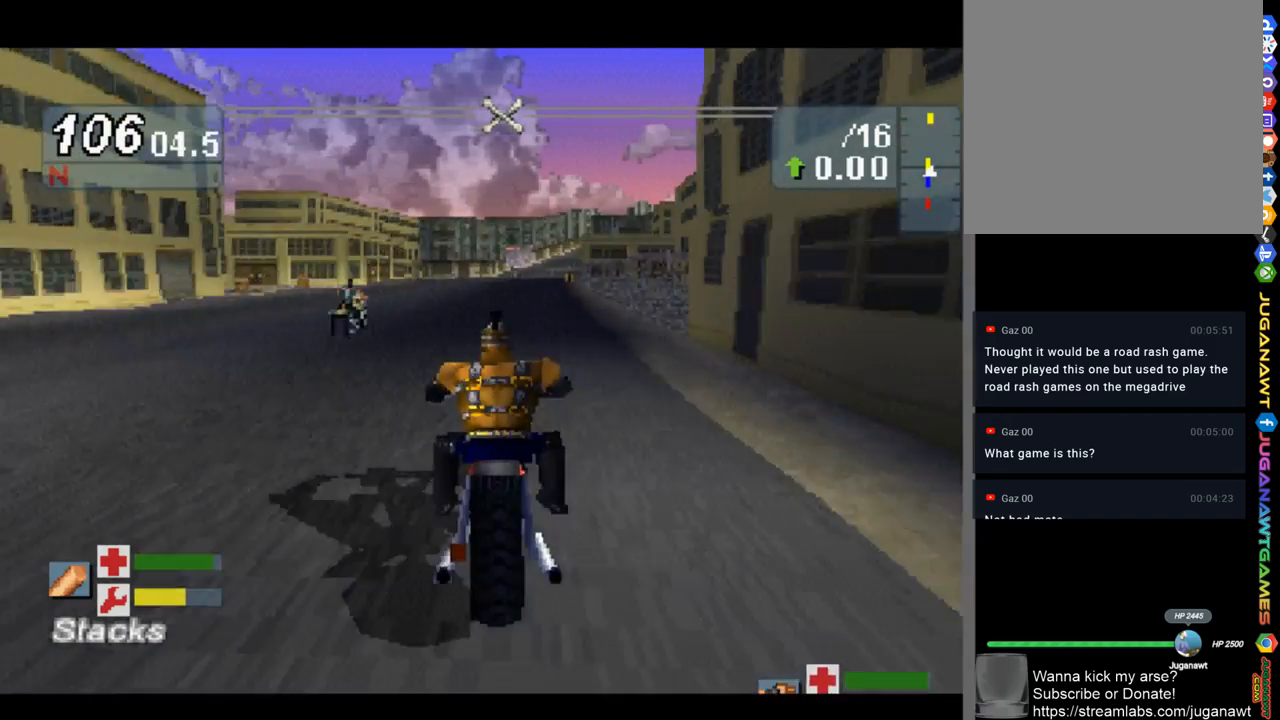
{"buttons": [], "left_stick": "right", "right_stick": "up", "events": []}
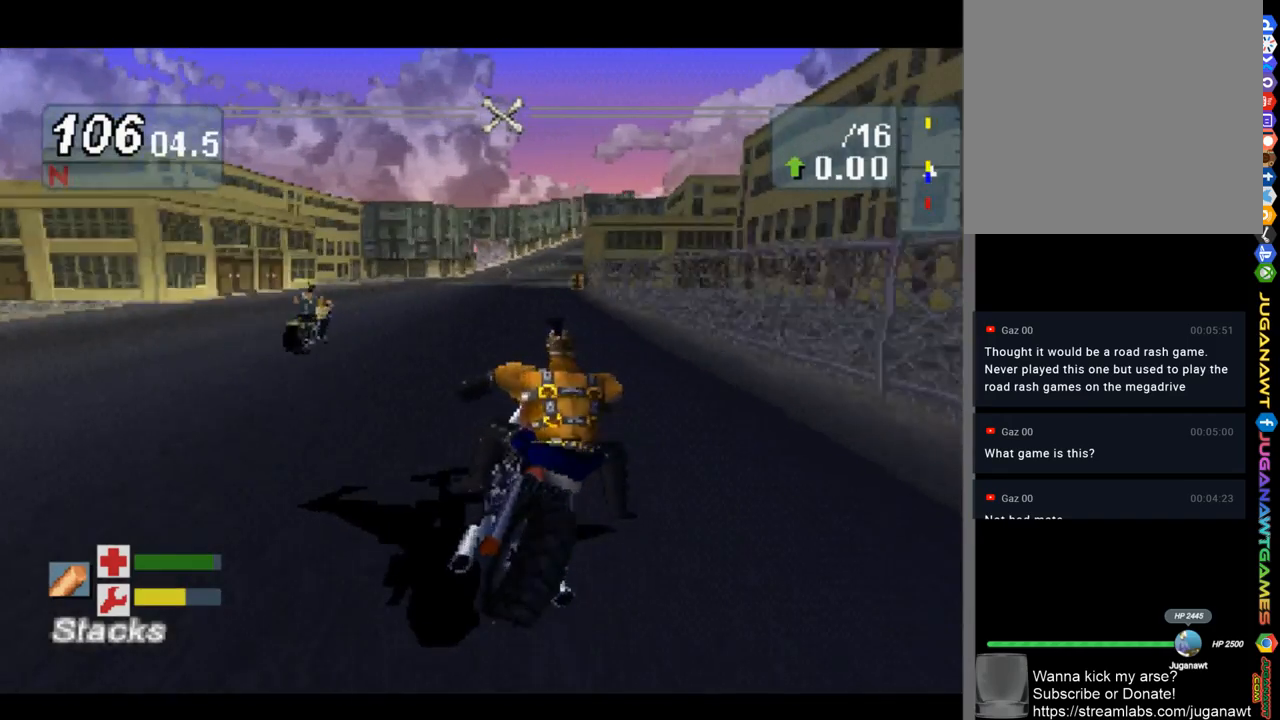
{"buttons": [], "left_stick": "center", "right_stick": "up", "events": [[67, "left_stick", "center"], [200, "left_stick", "up-left"], [367, "left_stick", "center"]]}
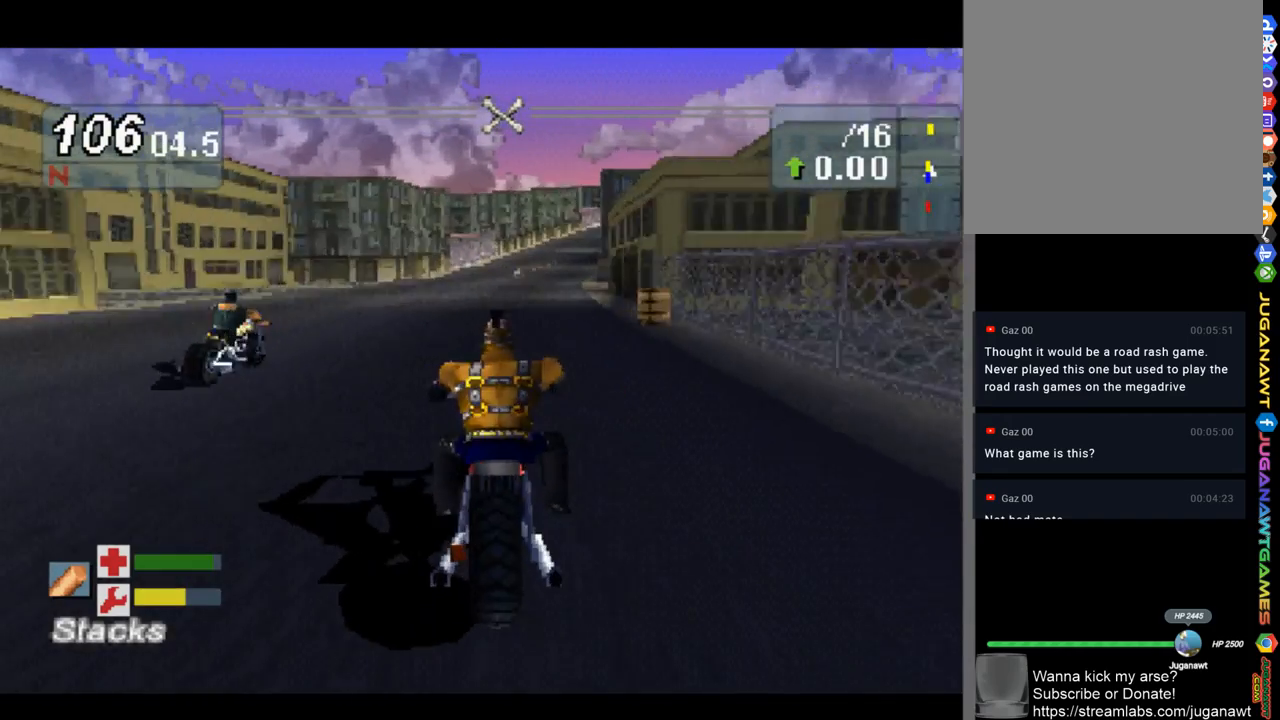
{"buttons": ["R1"], "left_stick": "up-left", "right_stick": "up", "events": [[400, "left_stick", "up-left"], [433, "R1", "down"]]}
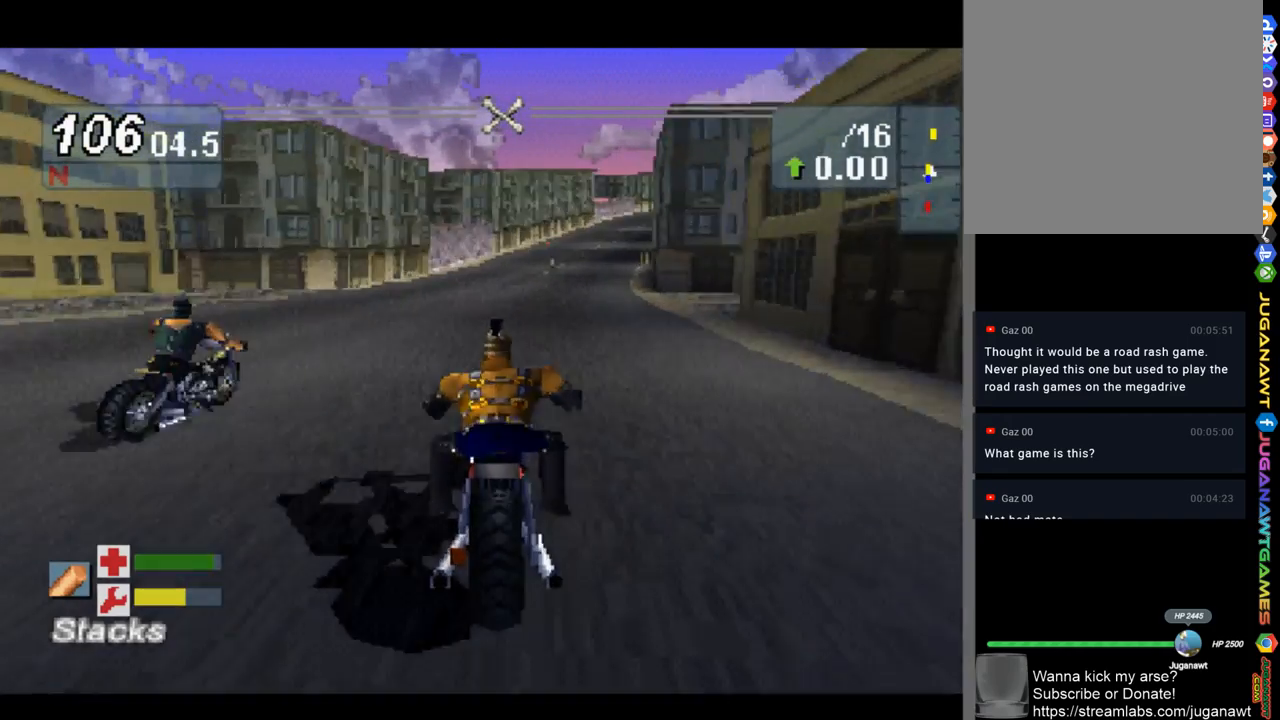
{"buttons": ["R1"], "left_stick": "right", "right_stick": "up", "events": [[100, "R1", "up"], [133, "left_stick", "center"], [433, "R1", "down"], [467, "left_stick", "right"]]}
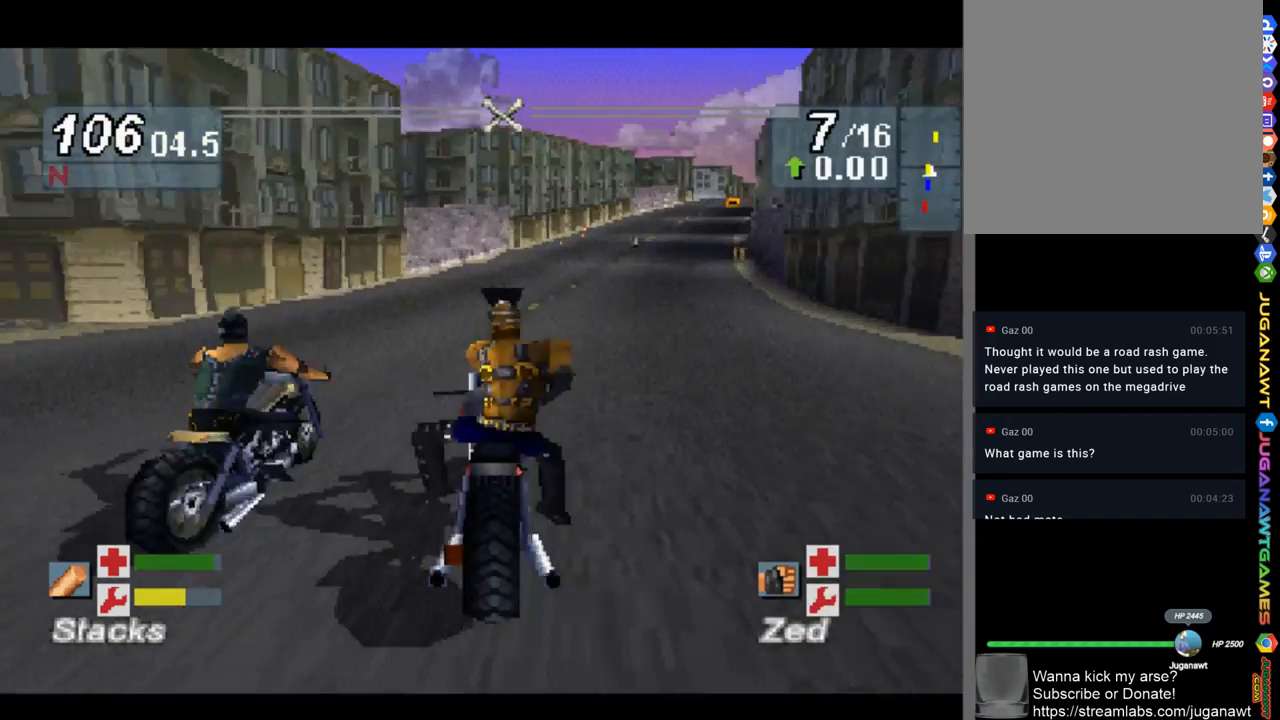
{"buttons": ["R1"], "left_stick": "right", "right_stick": "up", "events": [[67, "R1", "up"], [267, "R1", "down"], [400, "R1", "up"], [467, "R1", "down"]]}
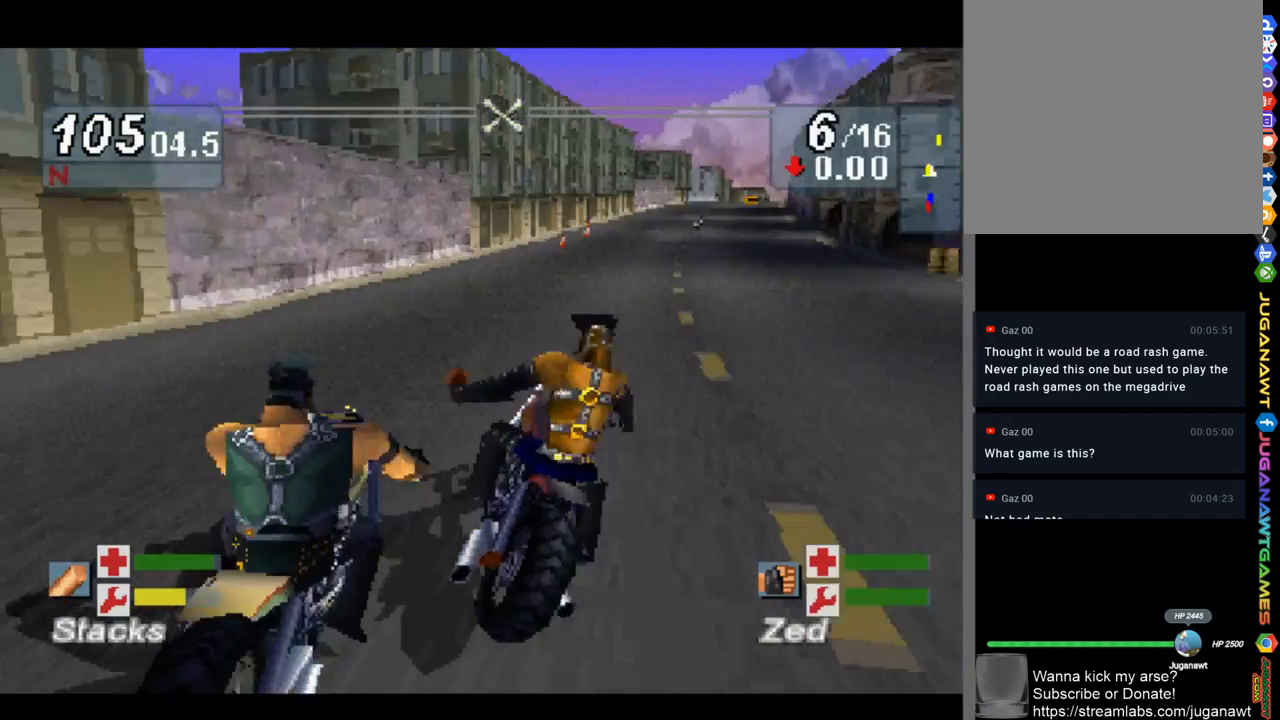
{"buttons": [], "left_stick": "right", "right_stick": "up", "events": [[100, "R1", "up"]]}
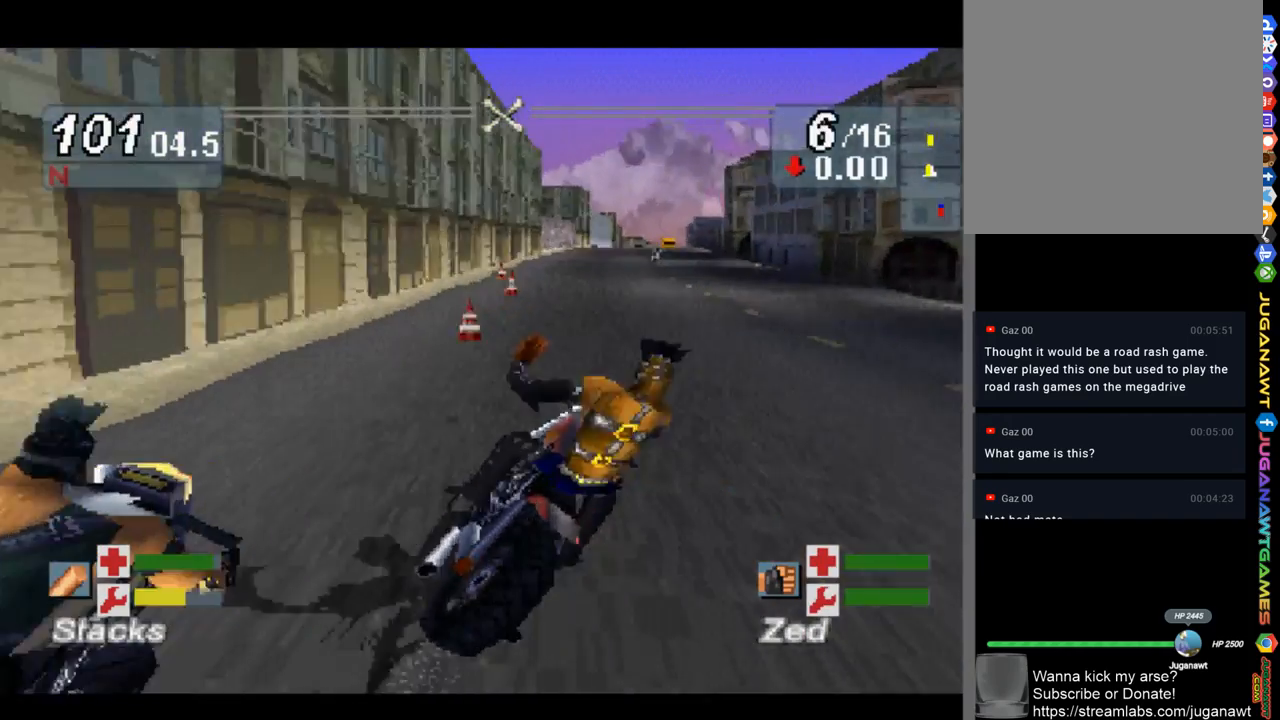
{"buttons": [], "left_stick": "center", "right_stick": "up", "events": [[133, "left_stick", "center"], [233, "left_stick", "up-left"], [400, "left_stick", "center"]]}
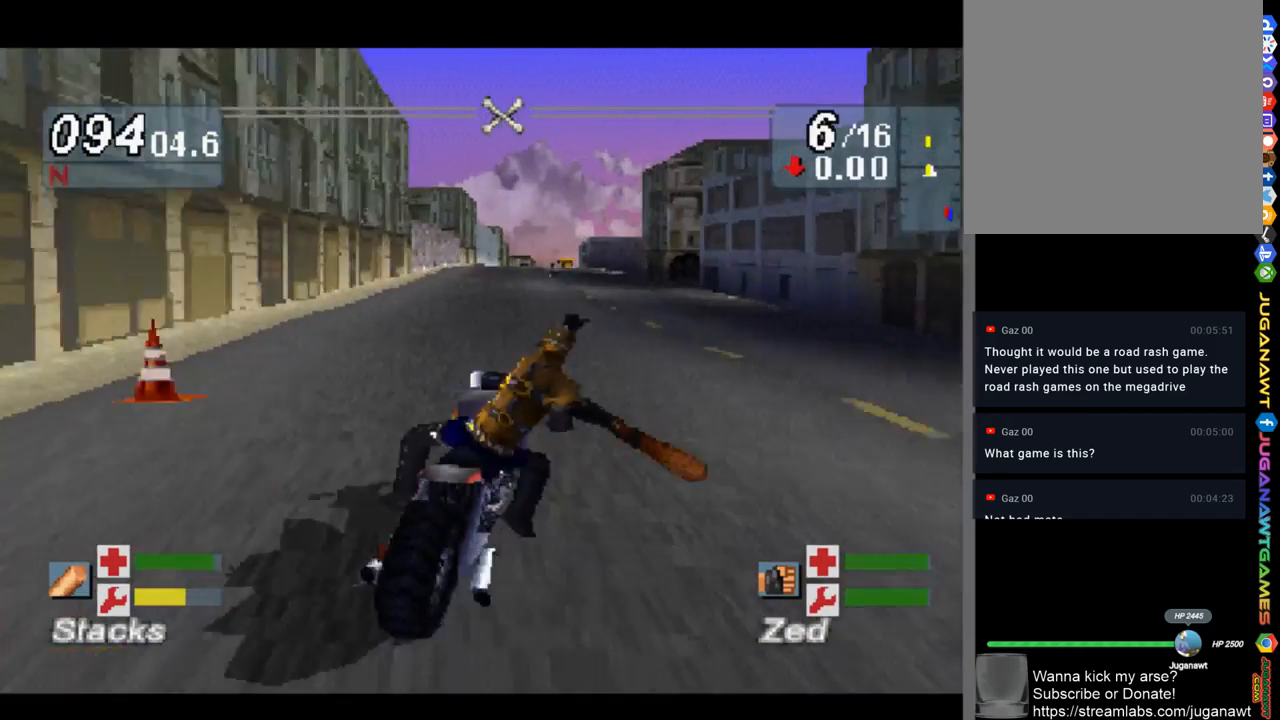
{"buttons": [], "left_stick": "right", "right_stick": "up", "events": [[367, "left_stick", "right"]]}
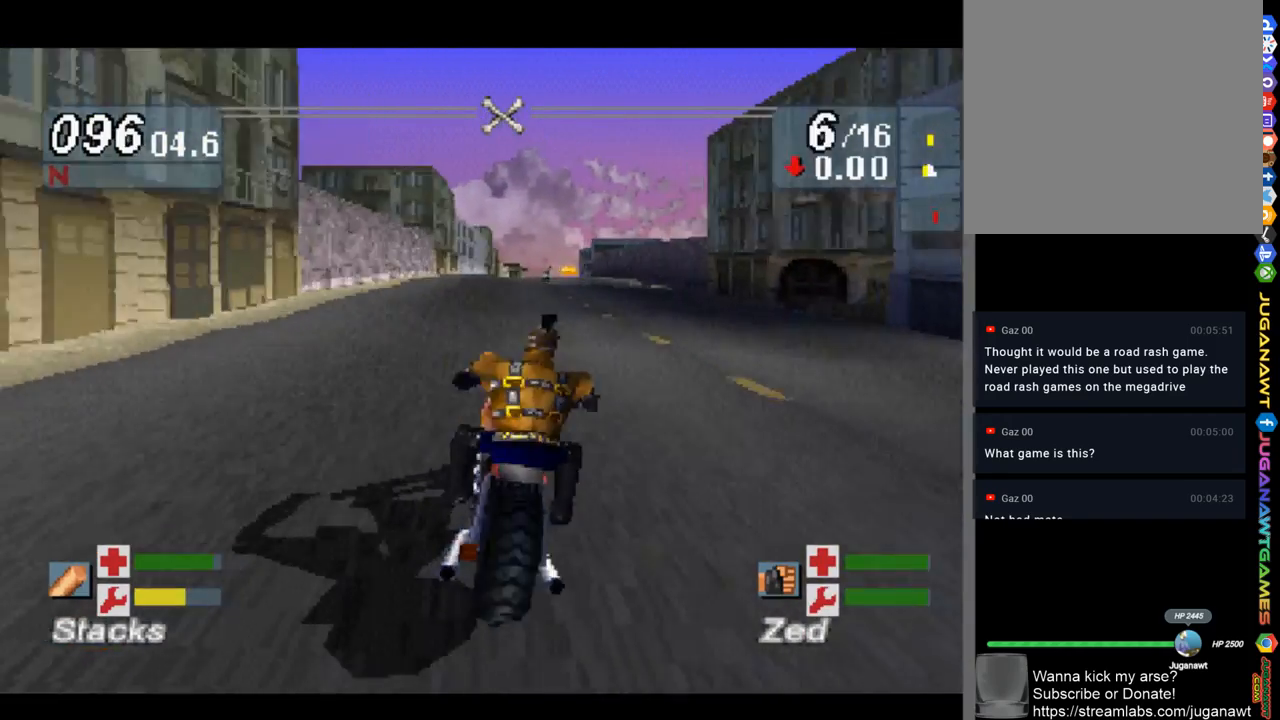
{"buttons": [], "left_stick": "center", "right_stick": "up", "events": [[133, "left_stick", "center"]]}
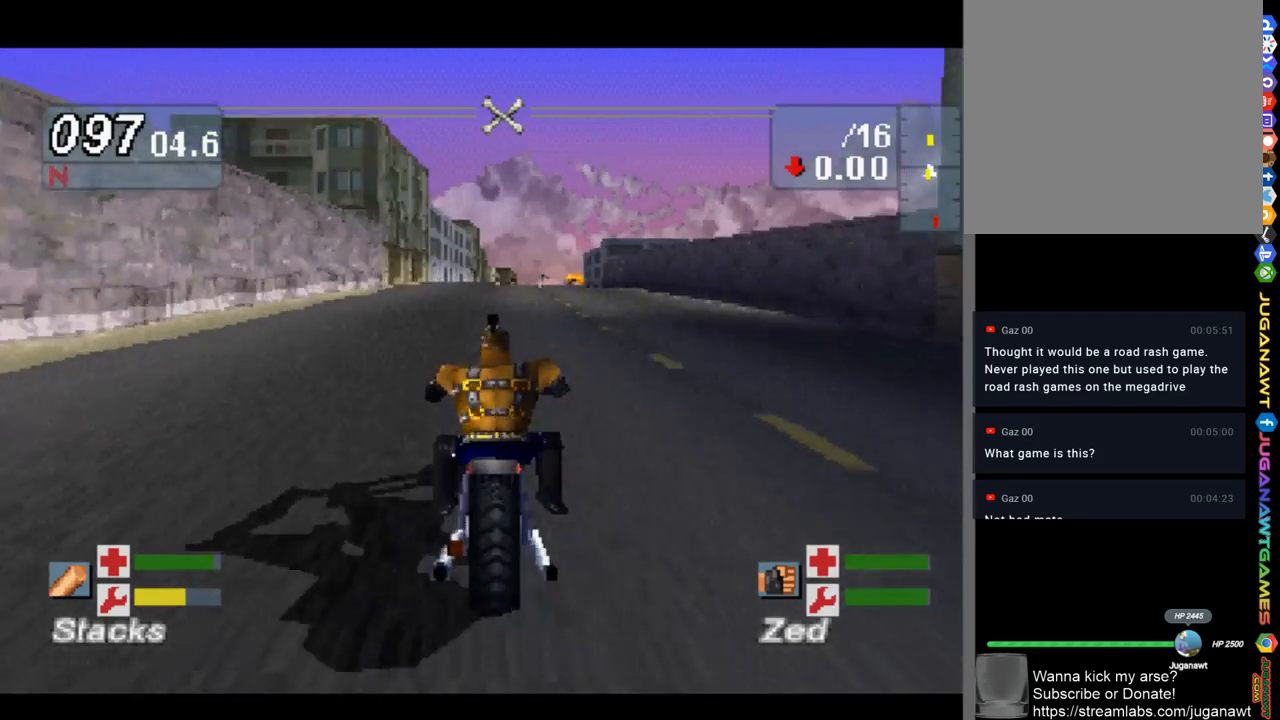
{"buttons": [], "left_stick": "right", "right_stick": "up", "events": [[33, "left_stick", "right"], [300, "left_stick", "center"], [383, "left_stick", "right"]]}
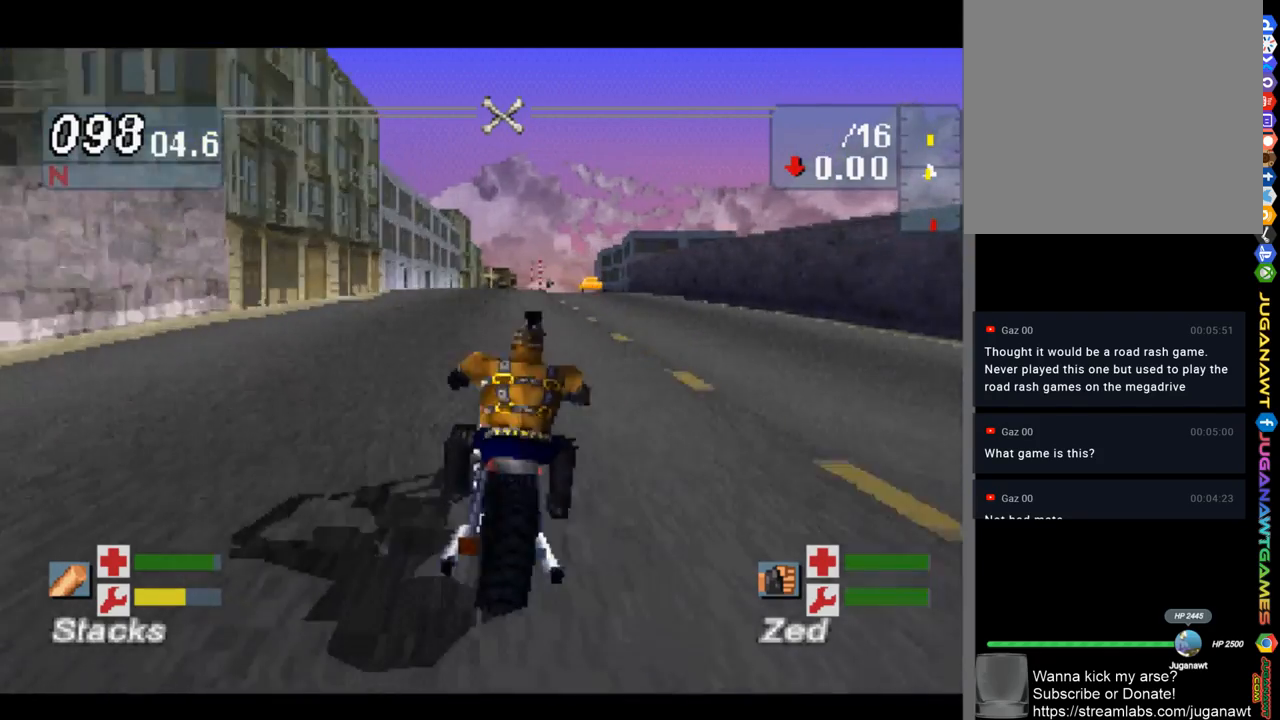
{"buttons": [], "left_stick": "right", "right_stick": "up", "events": [[100, "left_stick", "center"], [167, "left_stick", "right"]]}
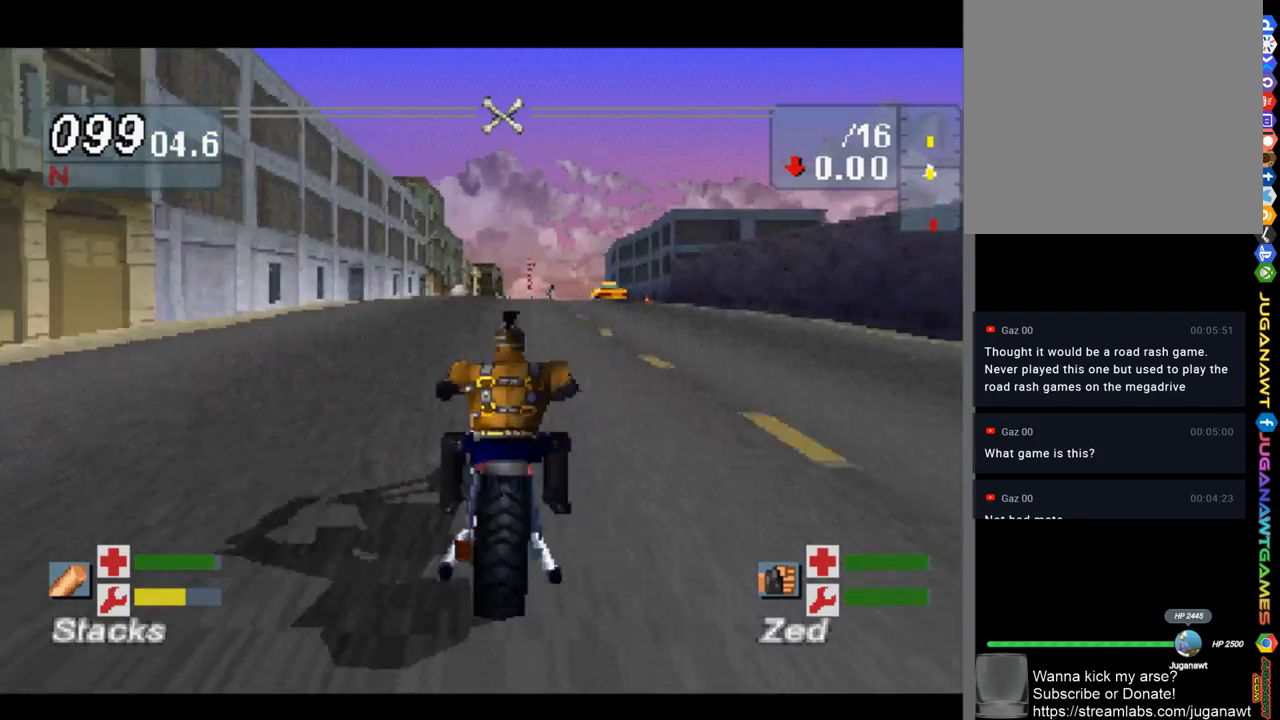
{"buttons": [], "left_stick": "right", "right_stick": "up", "events": []}
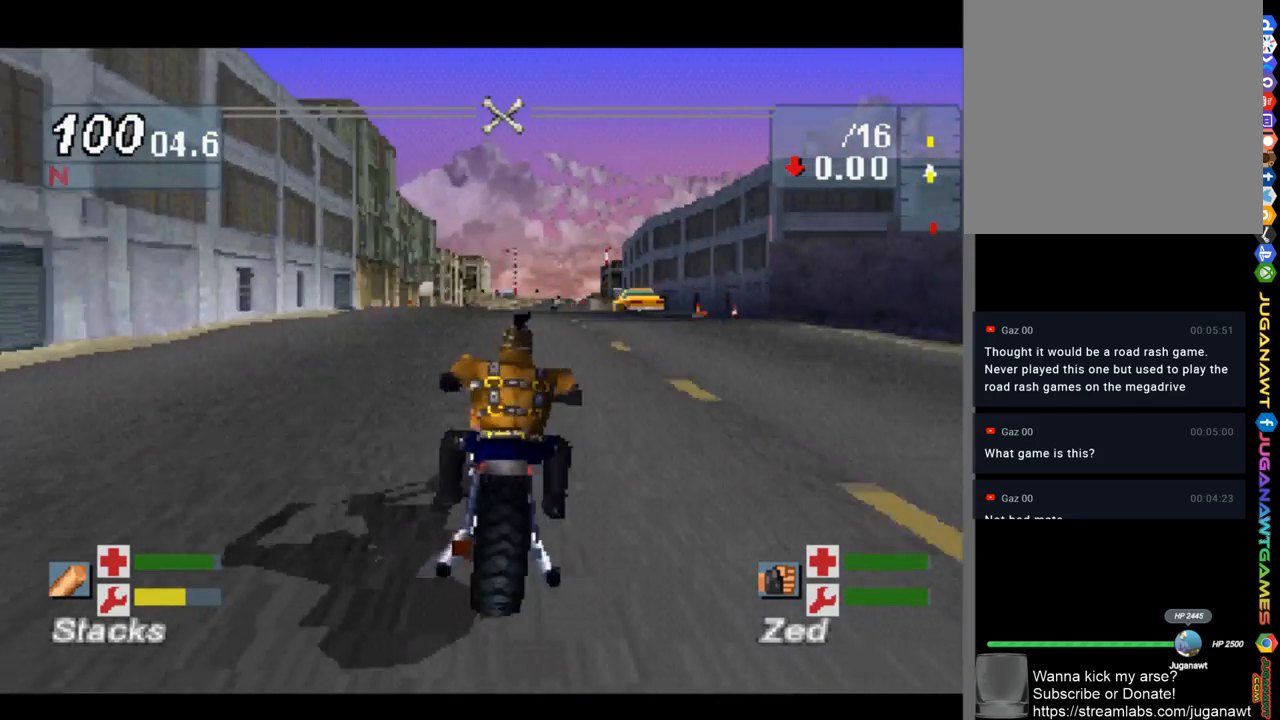
{"buttons": [], "left_stick": "center", "right_stick": "up", "events": [[433, "left_stick", "center"]]}
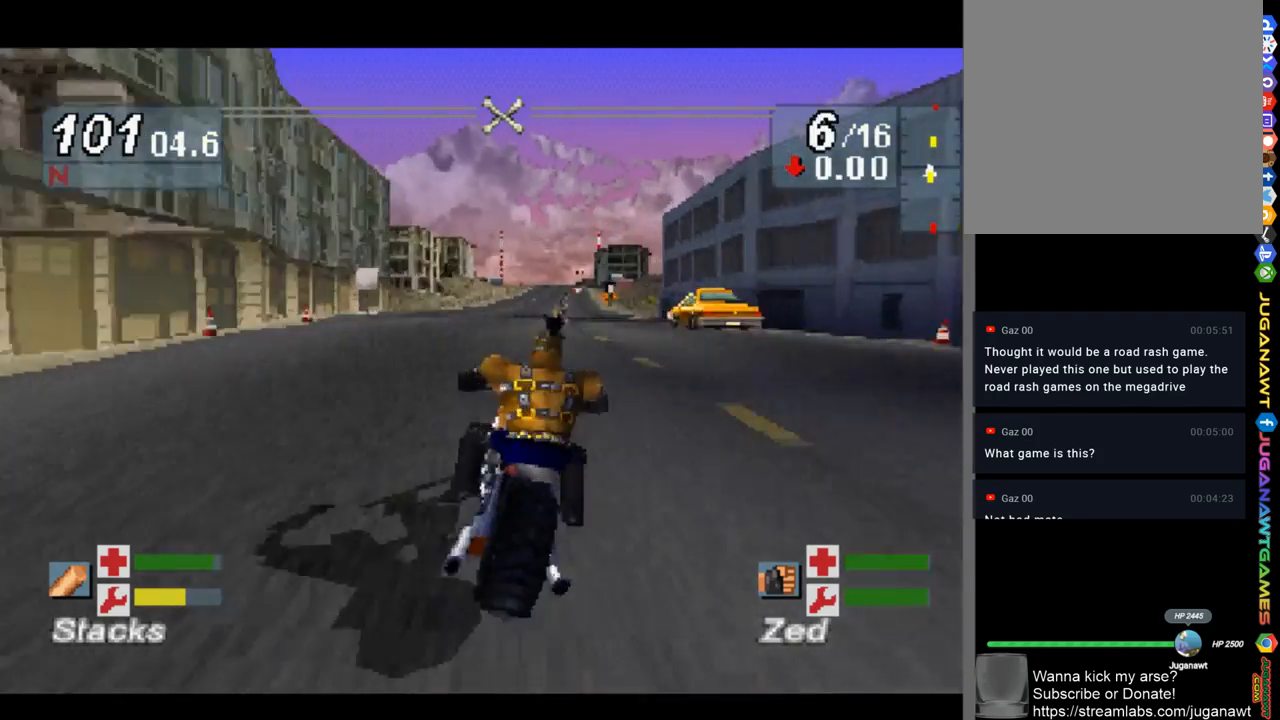
{"buttons": [], "left_stick": "center", "right_stick": "up", "events": [[167, "left_stick", "right"], [367, "left_stick", "center"]]}